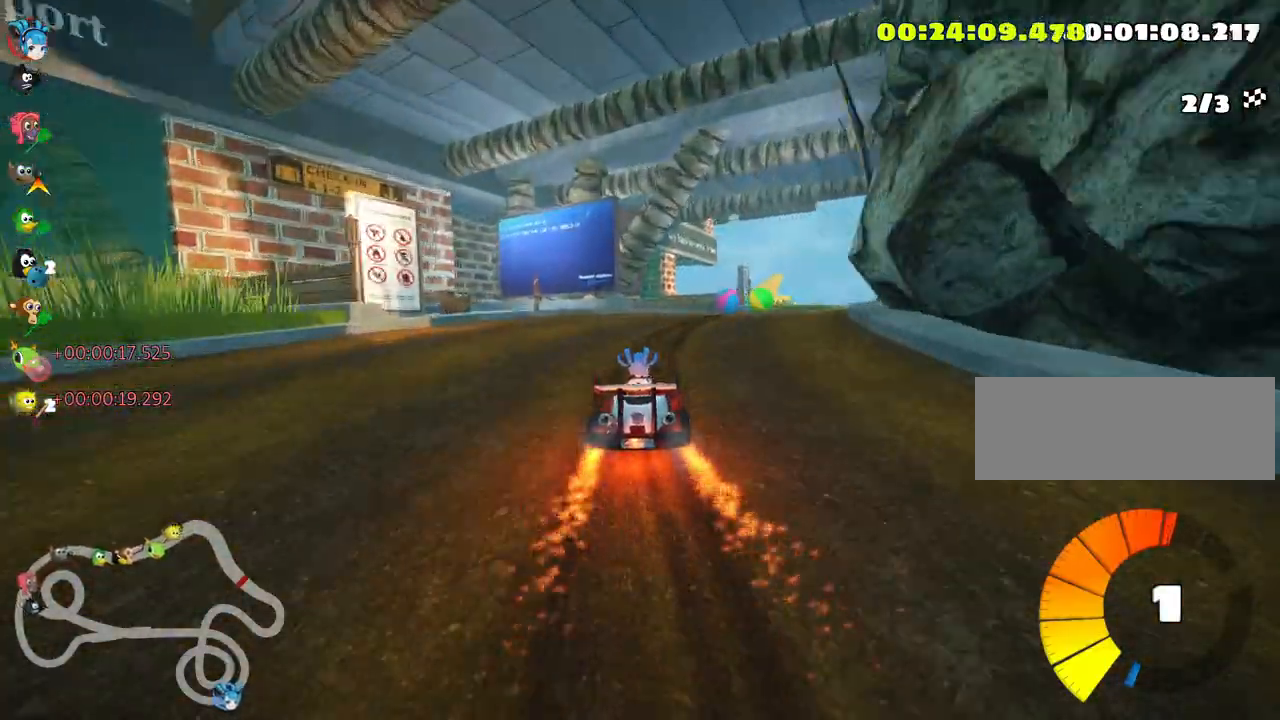
Gameplay with keyboard; each line is a JSON object with the keys held at the frame after it. "events" lists presses ("down") and releases ("up") of "down", "fire", "flag", "left", "look", "nitro", "right", "skid" and "up" between this image and that frame as [ms after this image, input, new state], when the widget could be followed in between. No other keys are recorded. Mouse input is not recorded. Key names are as the overlay labels them; some are game actions (e.g. jump) rather than physical keys.
{"keys": ["right", "skid", "up"], "events": []}
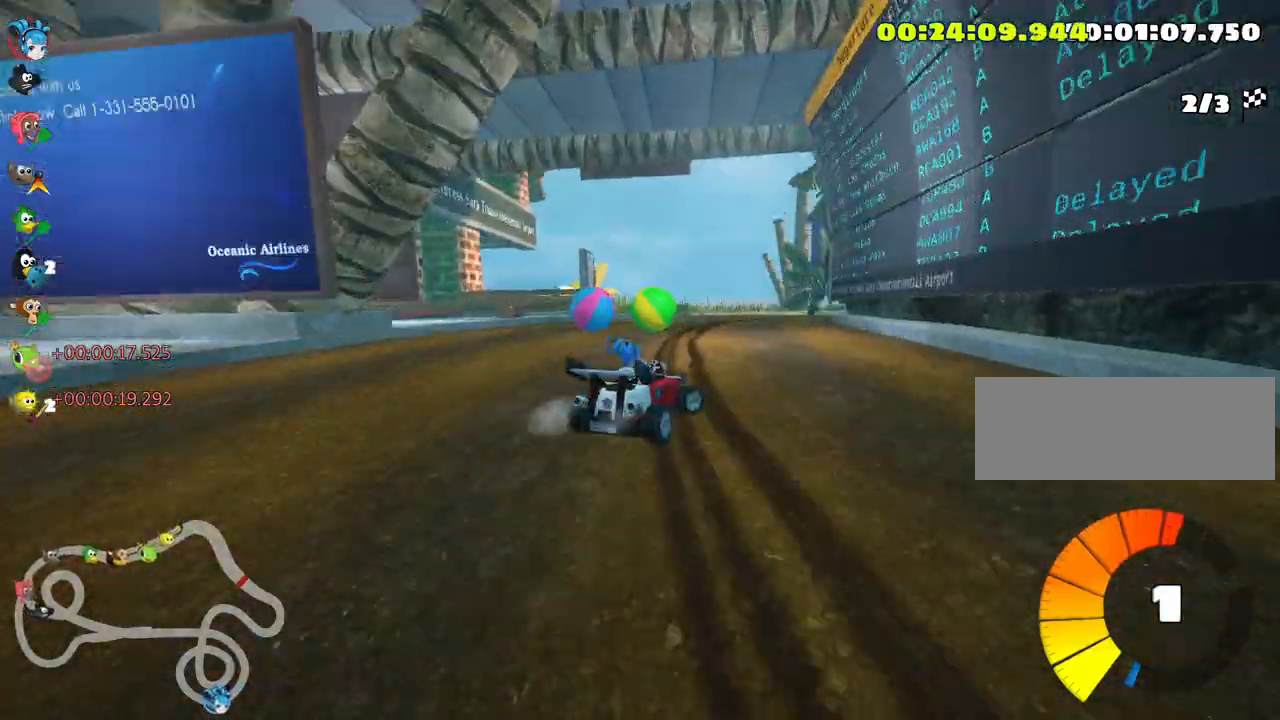
{"keys": ["left", "skid", "up"], "events": [[167, "left", "down"], [217, "right", "up"]]}
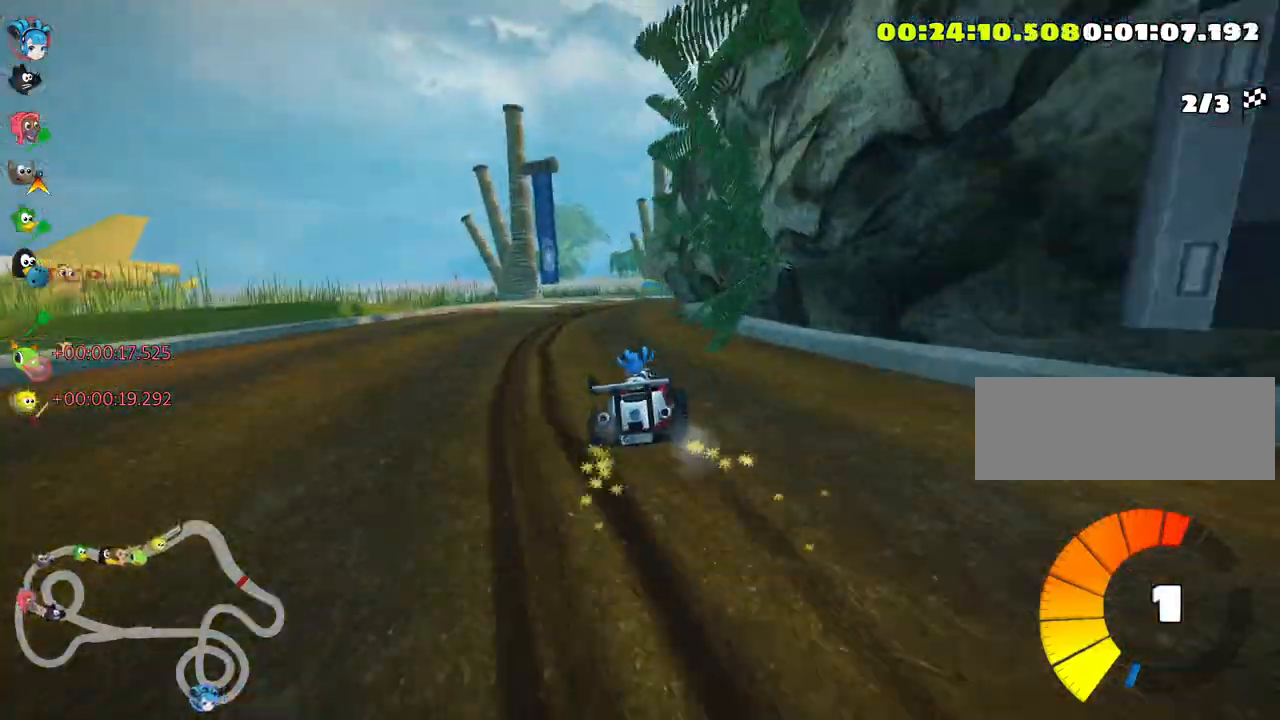
{"keys": ["right", "skid", "up"], "events": [[50, "left", "up"], [500, "right", "down"]]}
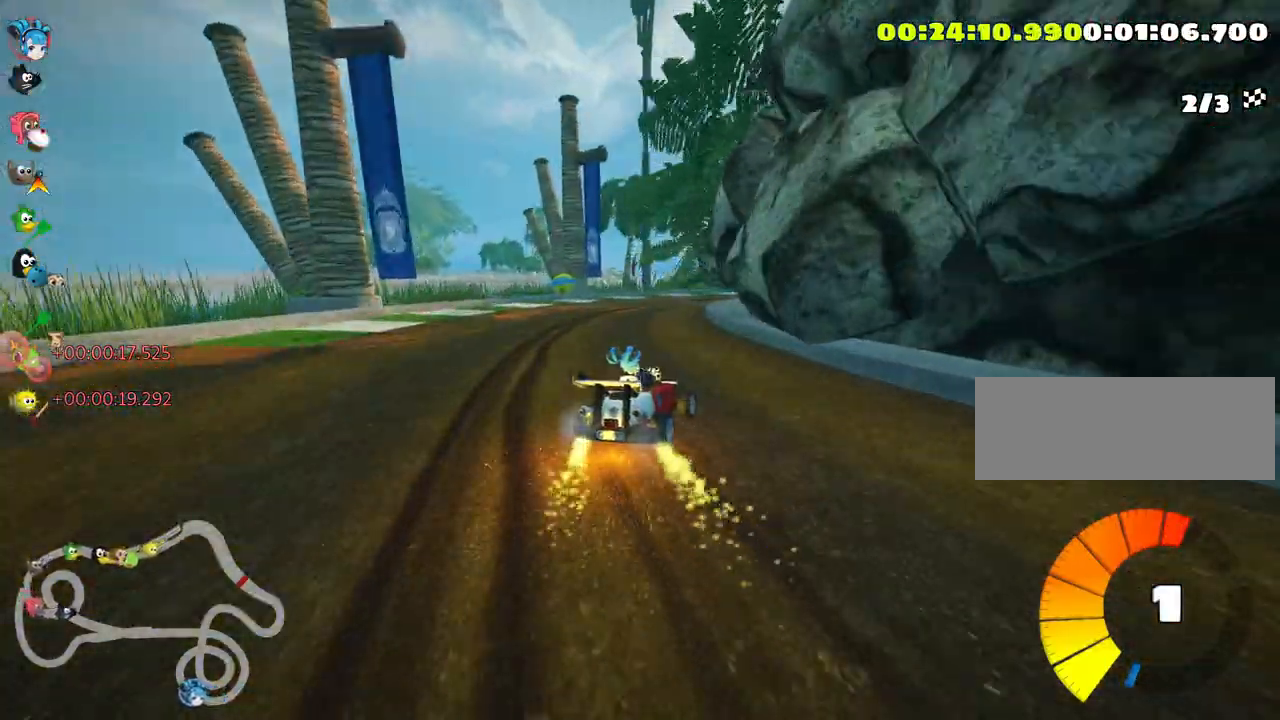
{"keys": ["right", "skid", "up"], "events": []}
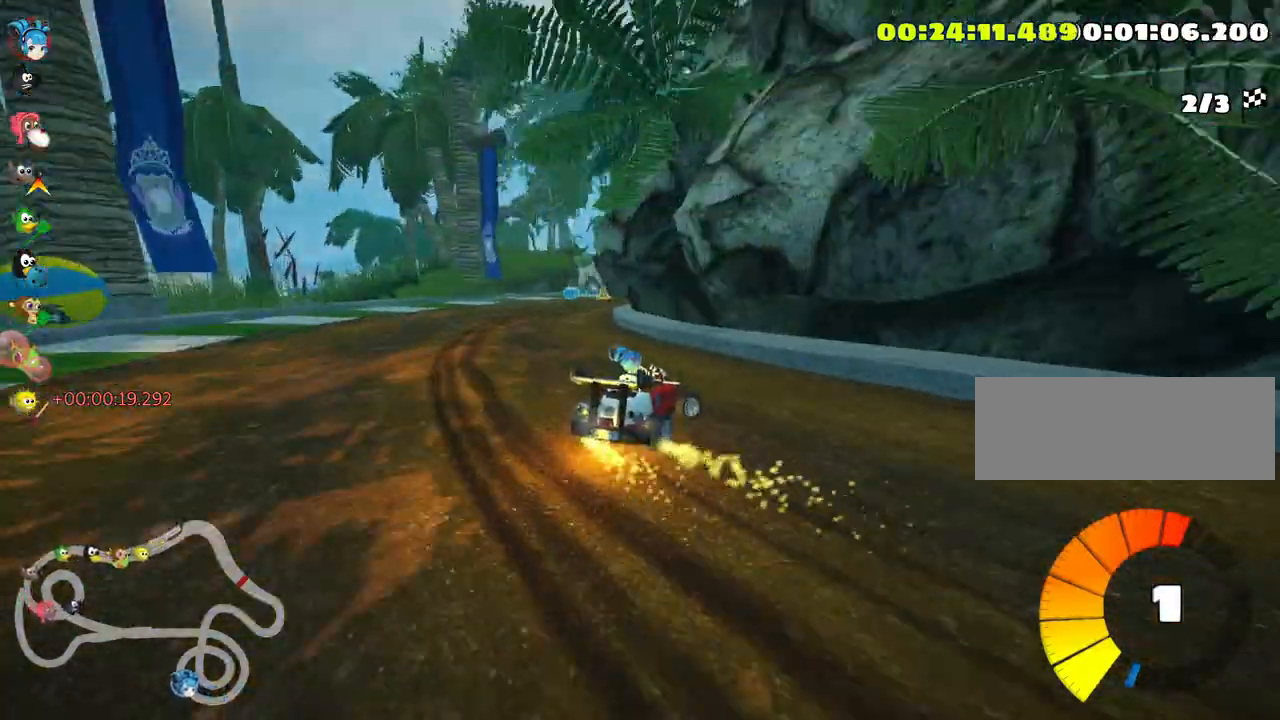
{"keys": ["up"], "events": [[433, "skid", "up"], [483, "right", "up"]]}
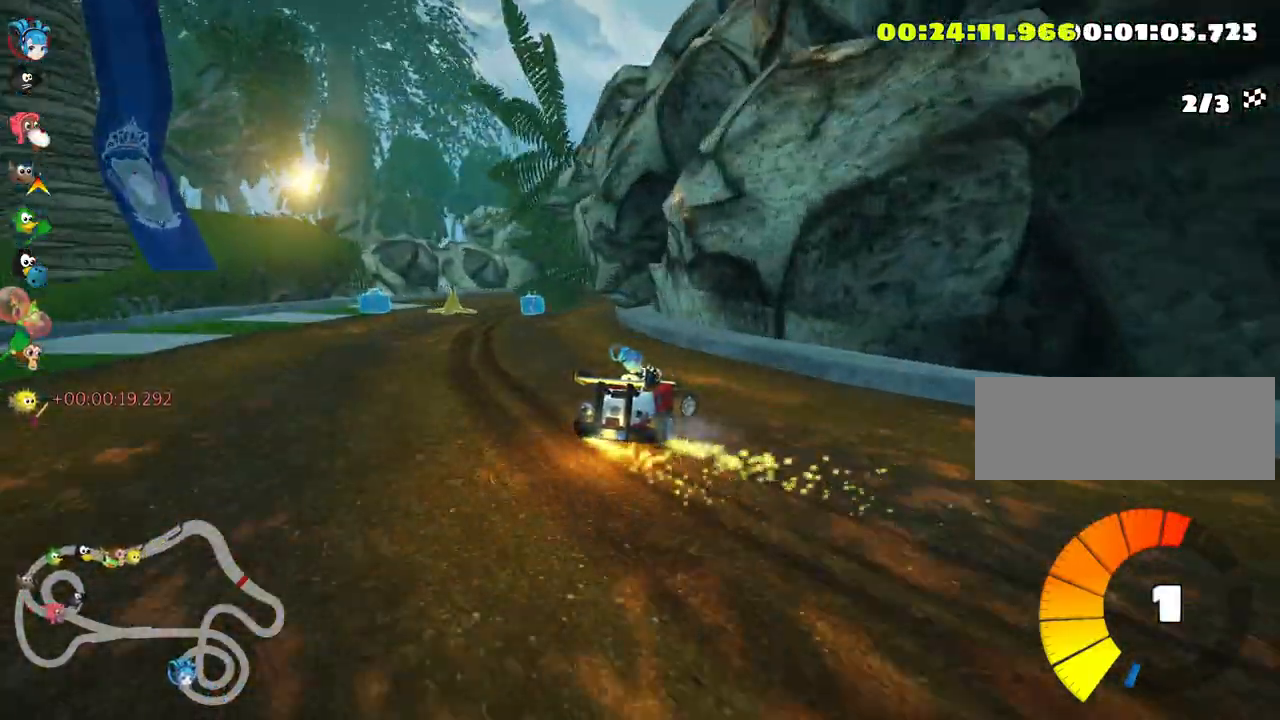
{"keys": ["up"], "events": [[17, "nitro", "down"], [83, "left", "down"], [150, "nitro", "up"], [483, "left", "up"]]}
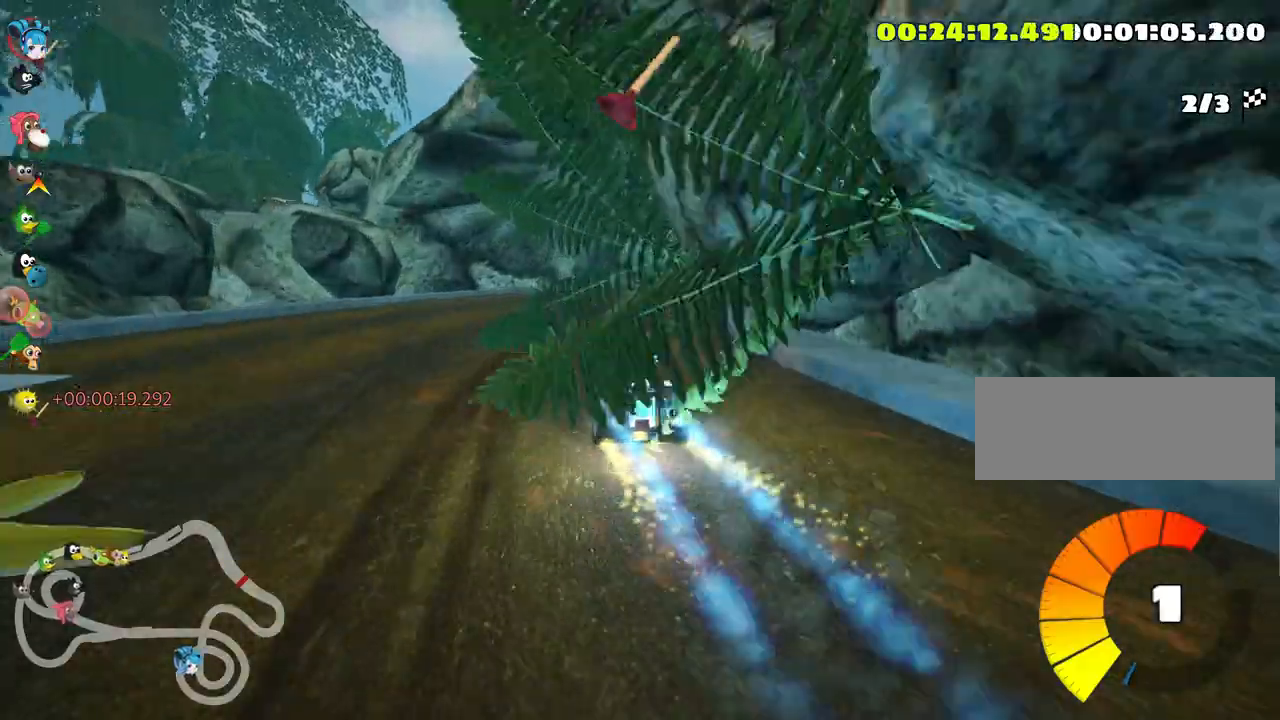
{"keys": ["right", "skid", "up"], "events": [[50, "skid", "down"], [83, "right", "down"]]}
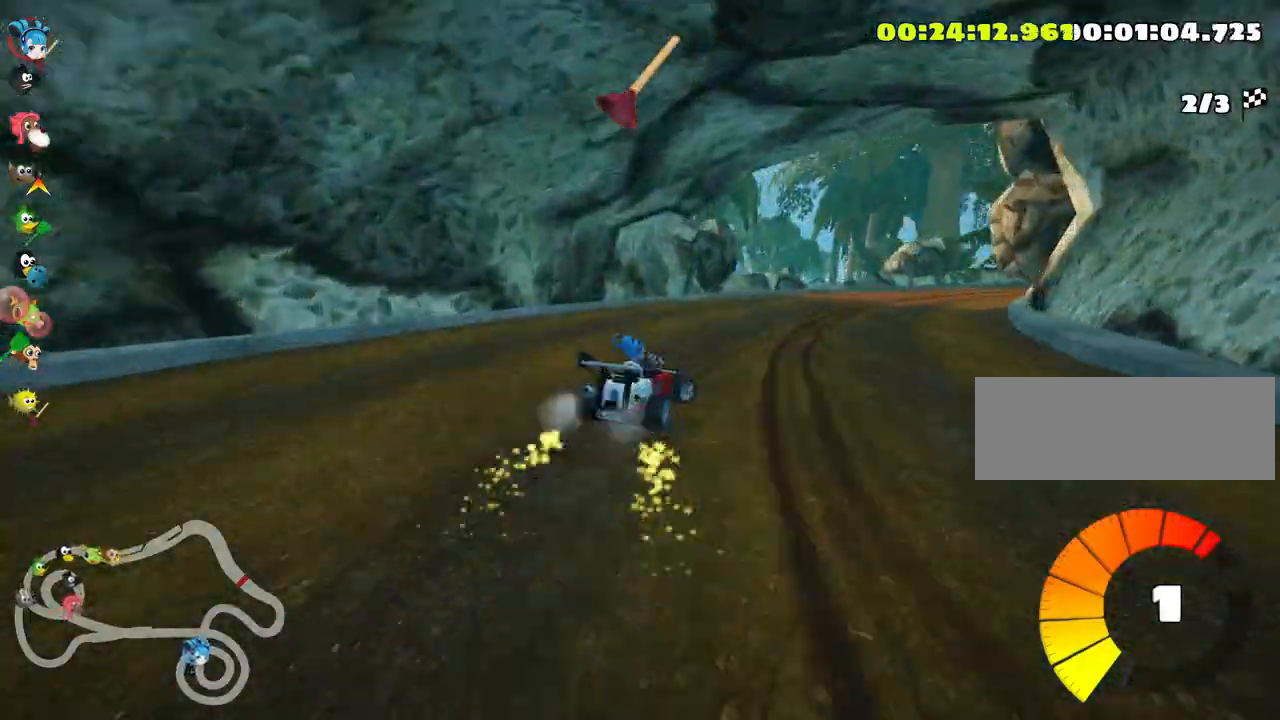
{"keys": ["right", "skid", "up"], "events": []}
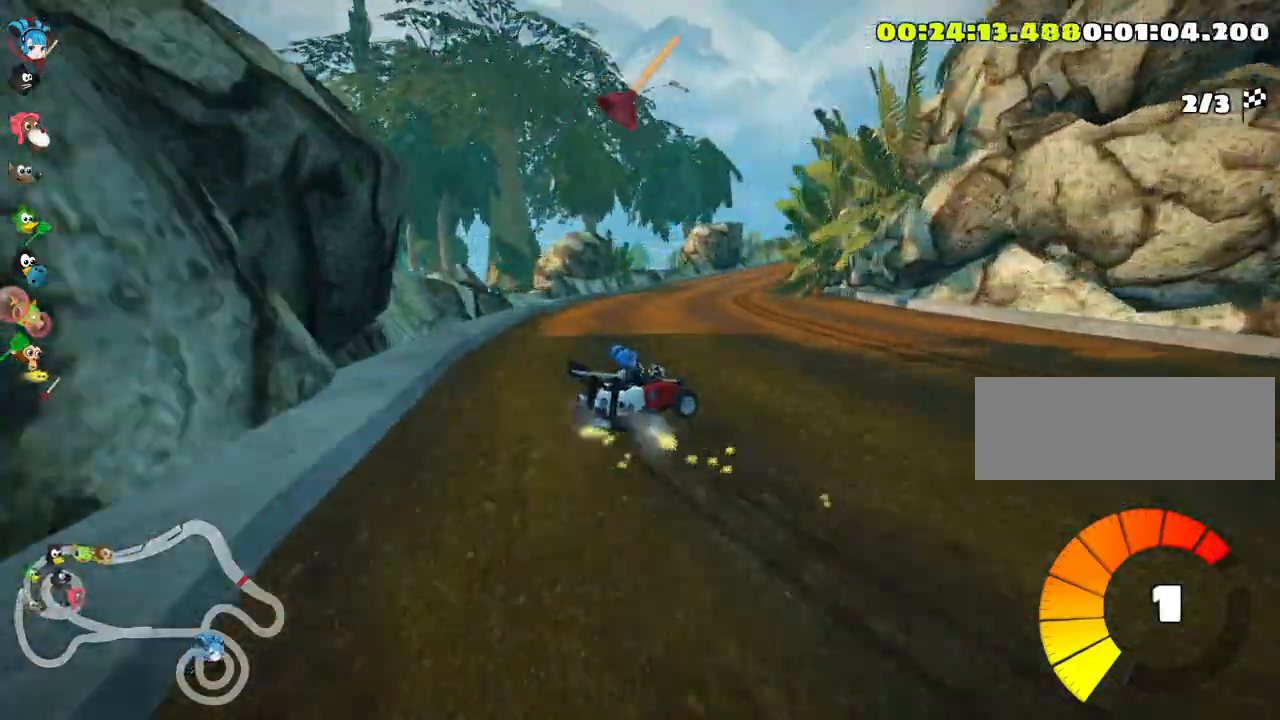
{"keys": ["right", "skid", "up"], "events": [[183, "fire", "down"], [400, "fire", "up"]]}
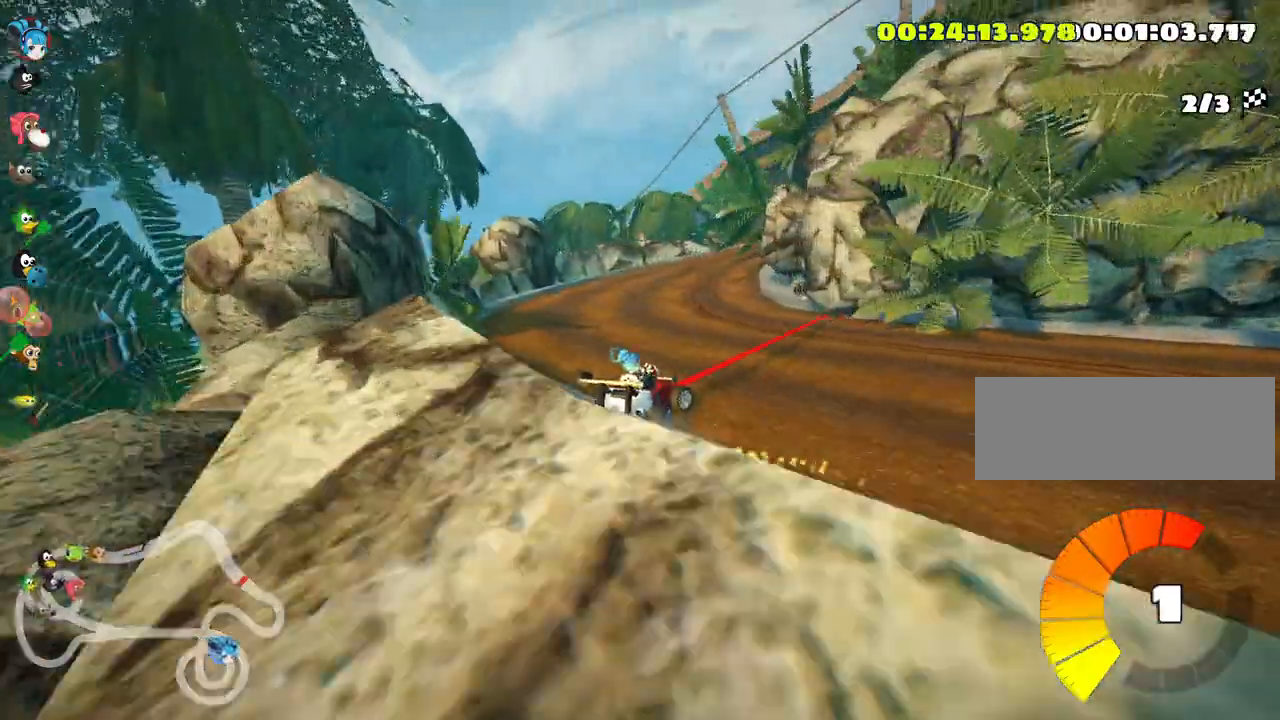
{"keys": ["left", "up"], "events": [[67, "skid", "up"], [150, "right", "up"], [367, "left", "down"]]}
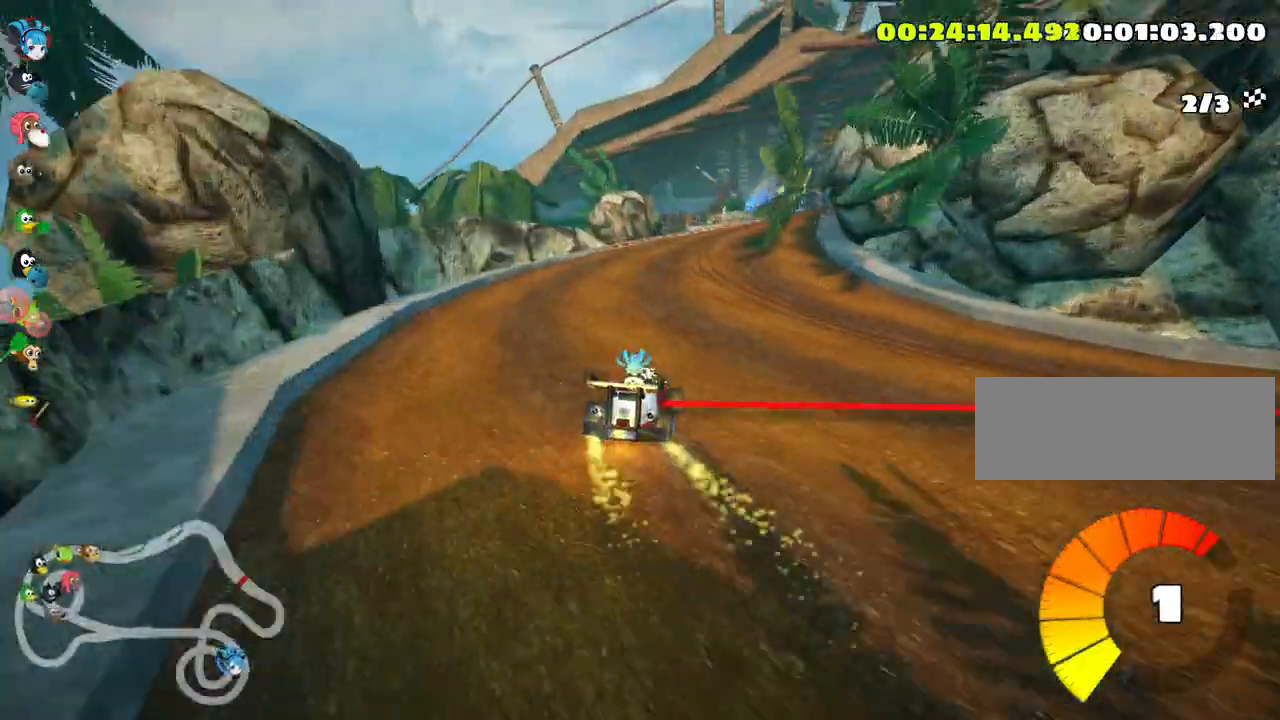
{"keys": ["right", "skid", "up"], "events": [[17, "left", "up"], [83, "skid", "down"], [117, "right", "down"]]}
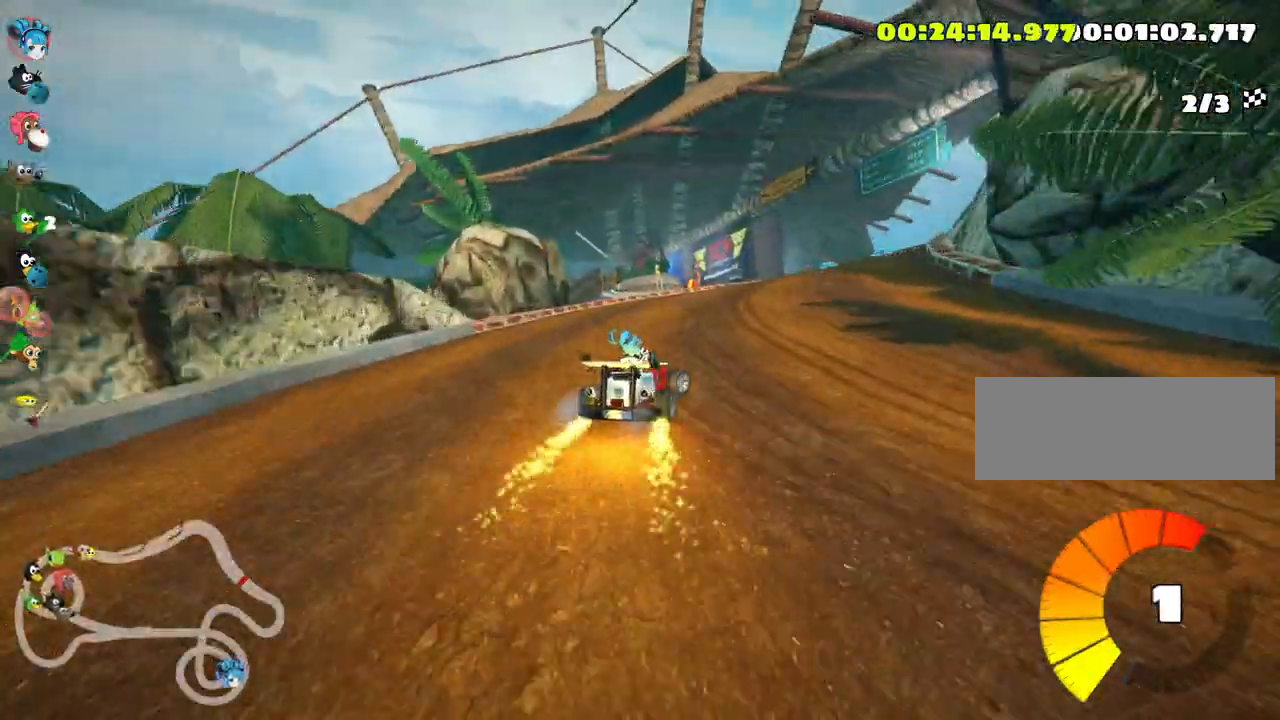
{"keys": ["right", "skid", "up"], "events": []}
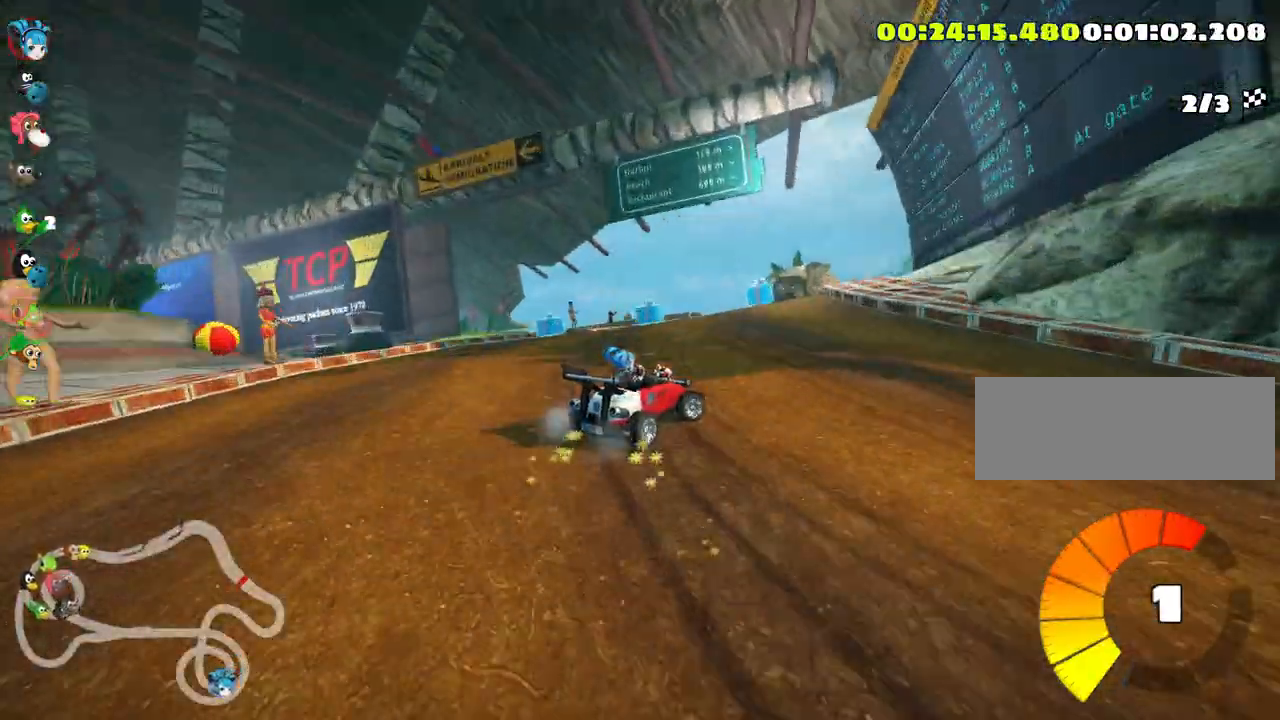
{"keys": ["up"], "events": [[150, "nitro", "down"], [333, "nitro", "up"], [333, "skid", "up"], [433, "right", "up"]]}
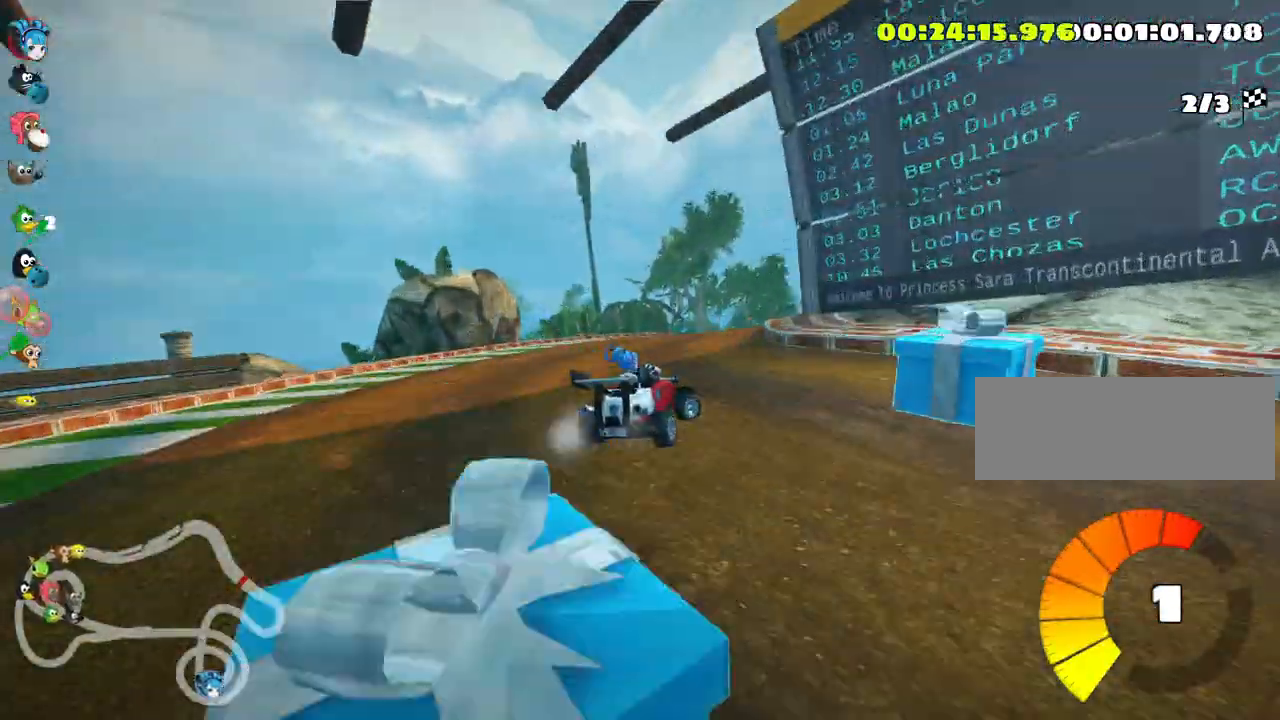
{"keys": ["up"], "events": []}
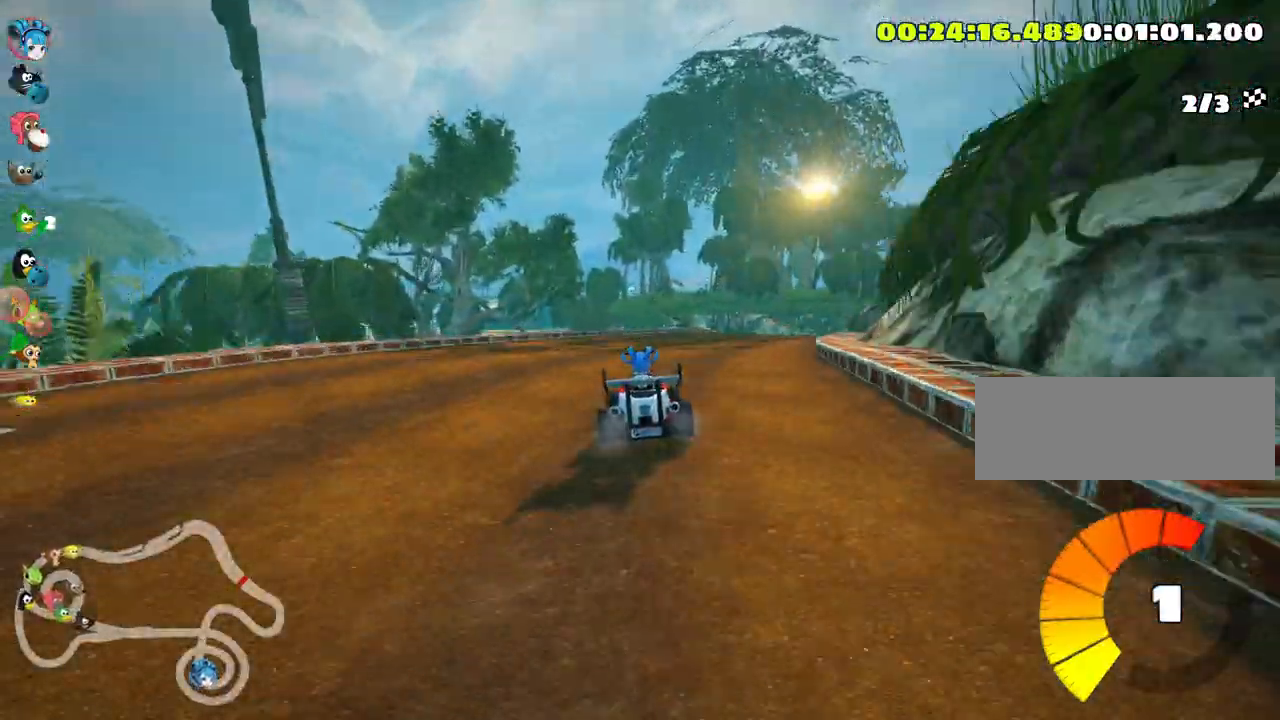
{"keys": ["right", "skid", "up"], "events": [[200, "skid", "down"], [217, "right", "down"]]}
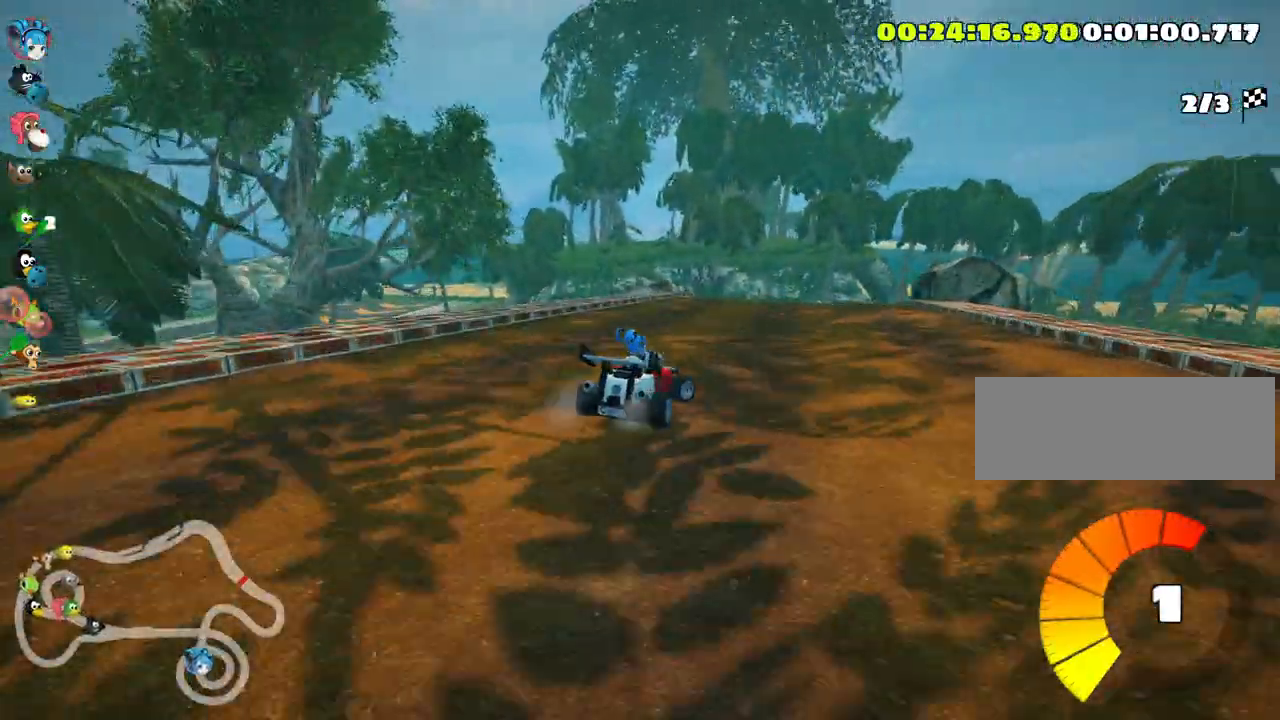
{"keys": ["left", "skid", "up"], "events": [[350, "left", "down"], [433, "right", "up"]]}
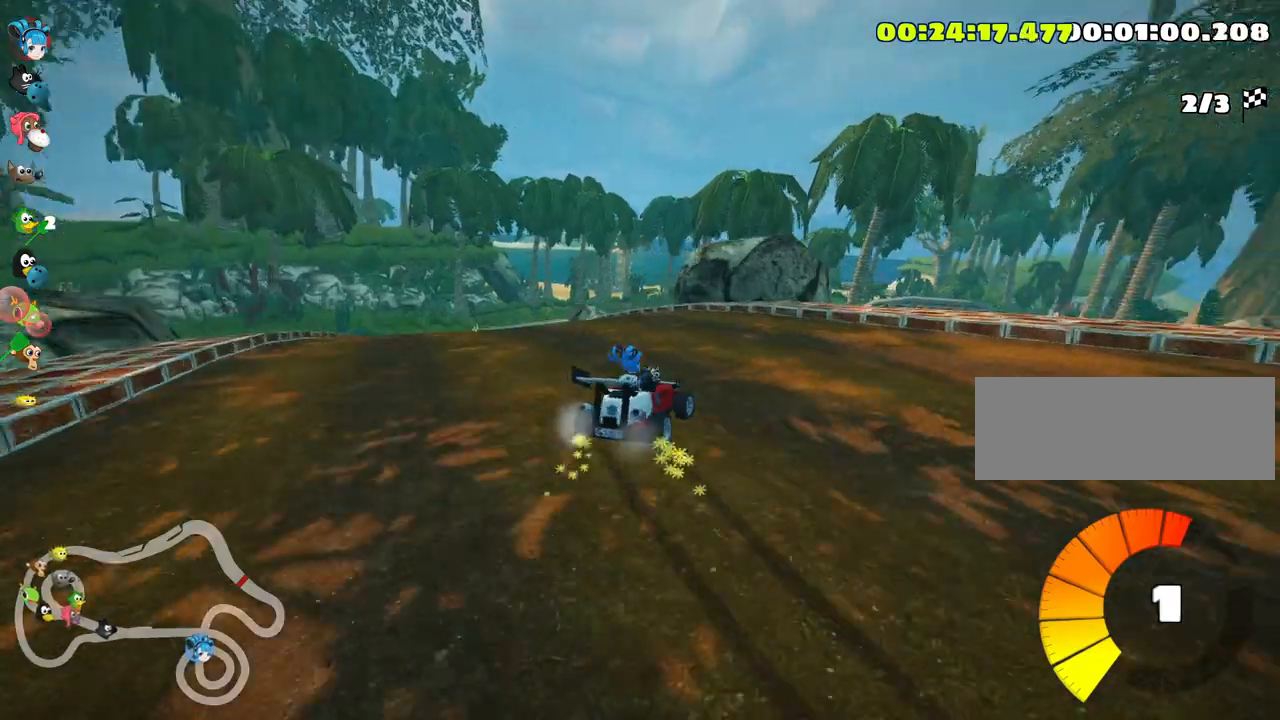
{"keys": ["left", "up"], "events": [[333, "skid", "up"]]}
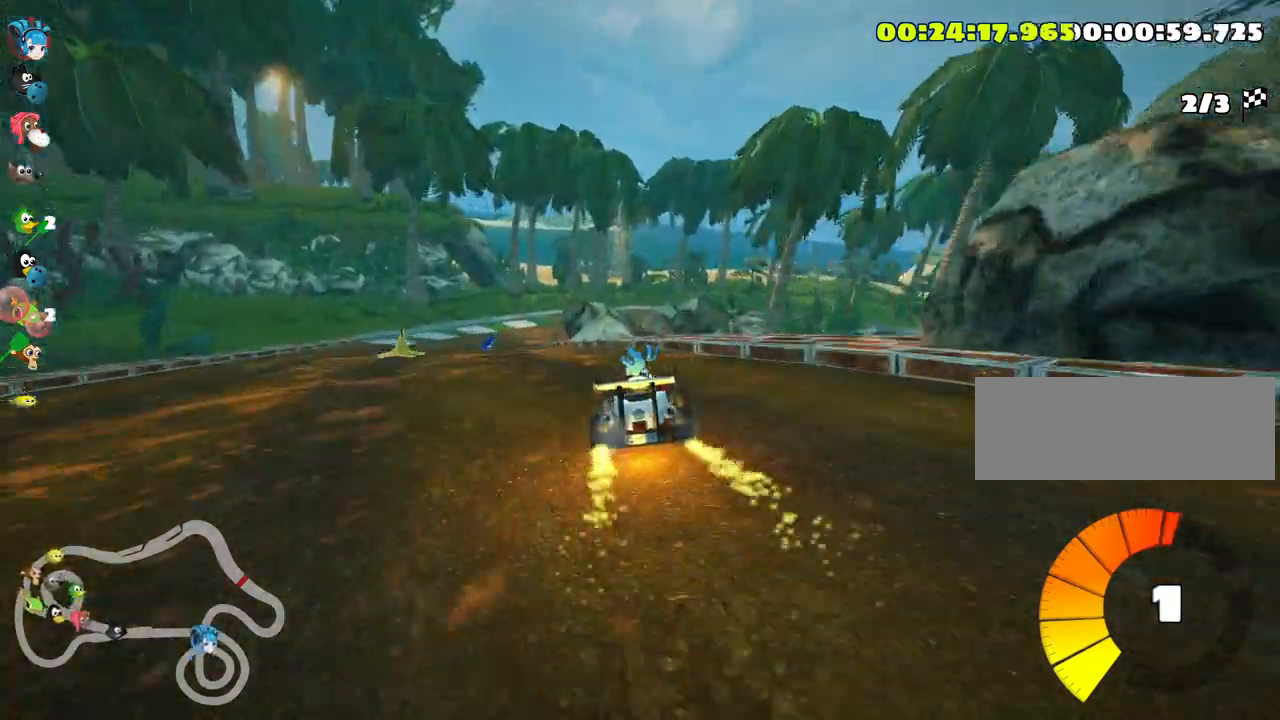
{"keys": ["right", "skid", "up"], "events": [[233, "left", "up"], [383, "skid", "down"], [400, "right", "down"]]}
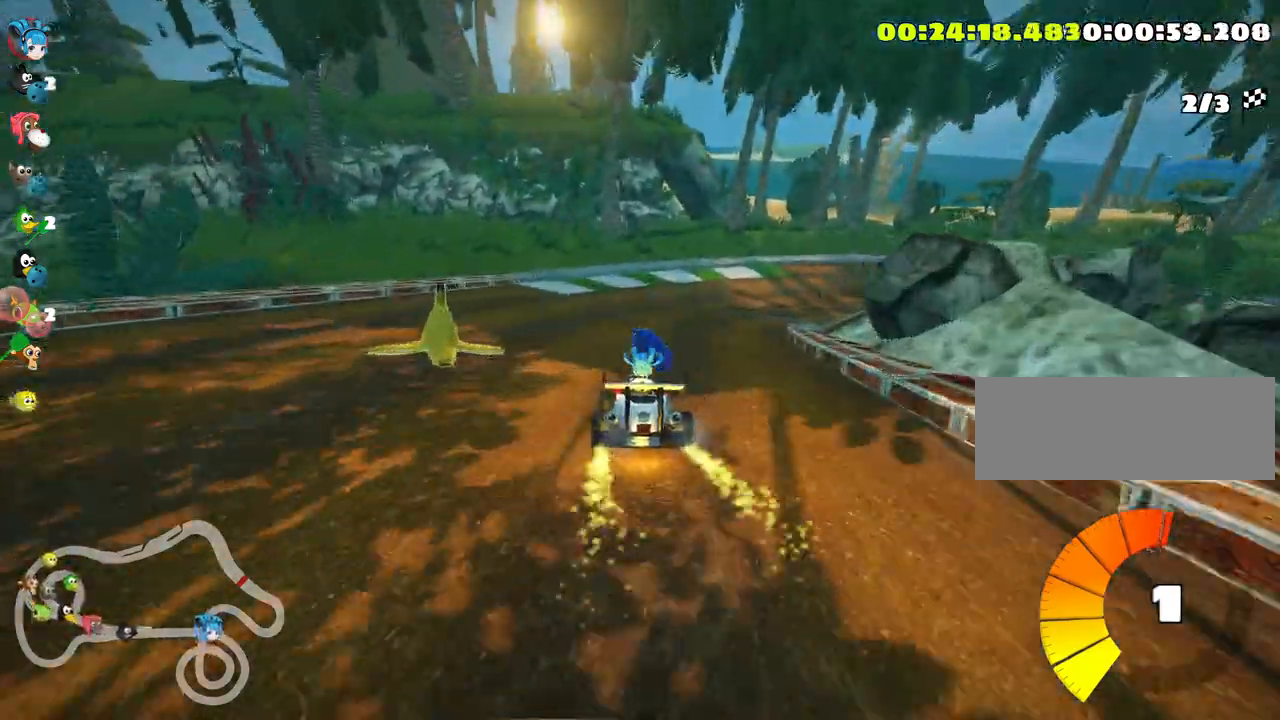
{"keys": ["right", "skid", "up"], "events": [[117, "nitro", "down"], [233, "nitro", "up"]]}
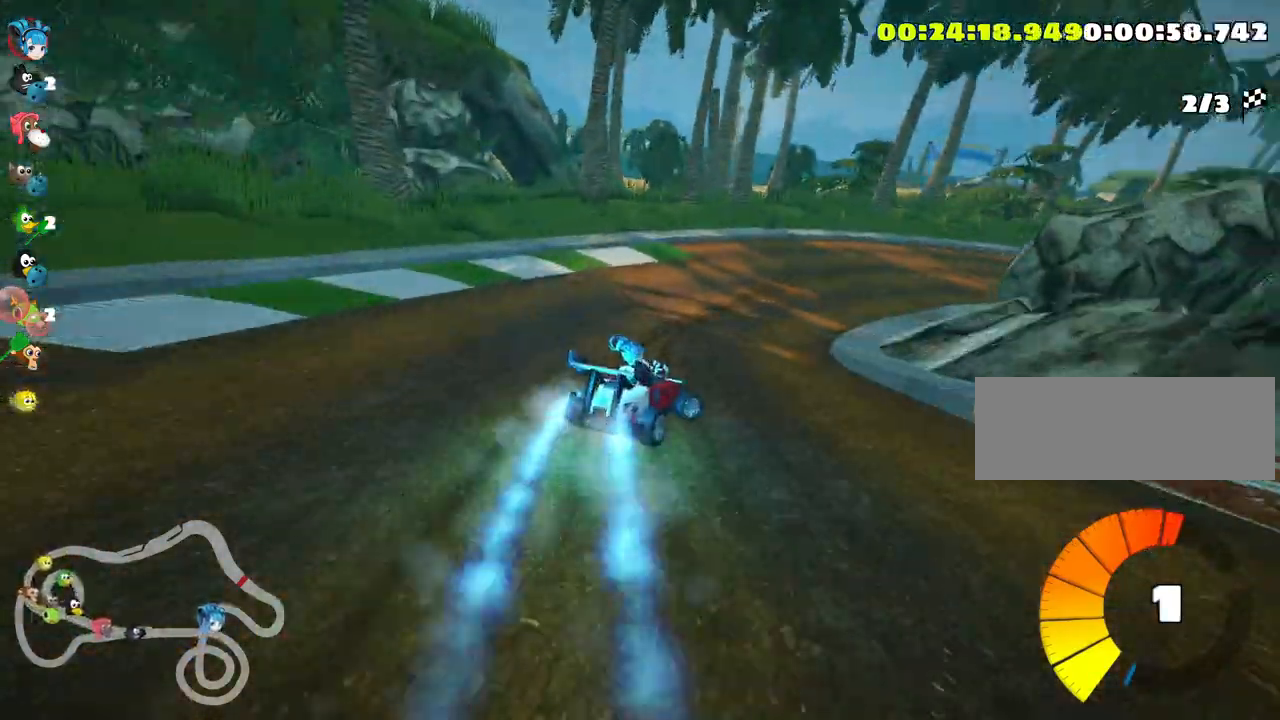
{"keys": ["up"], "events": [[333, "skid", "up"], [417, "right", "up"]]}
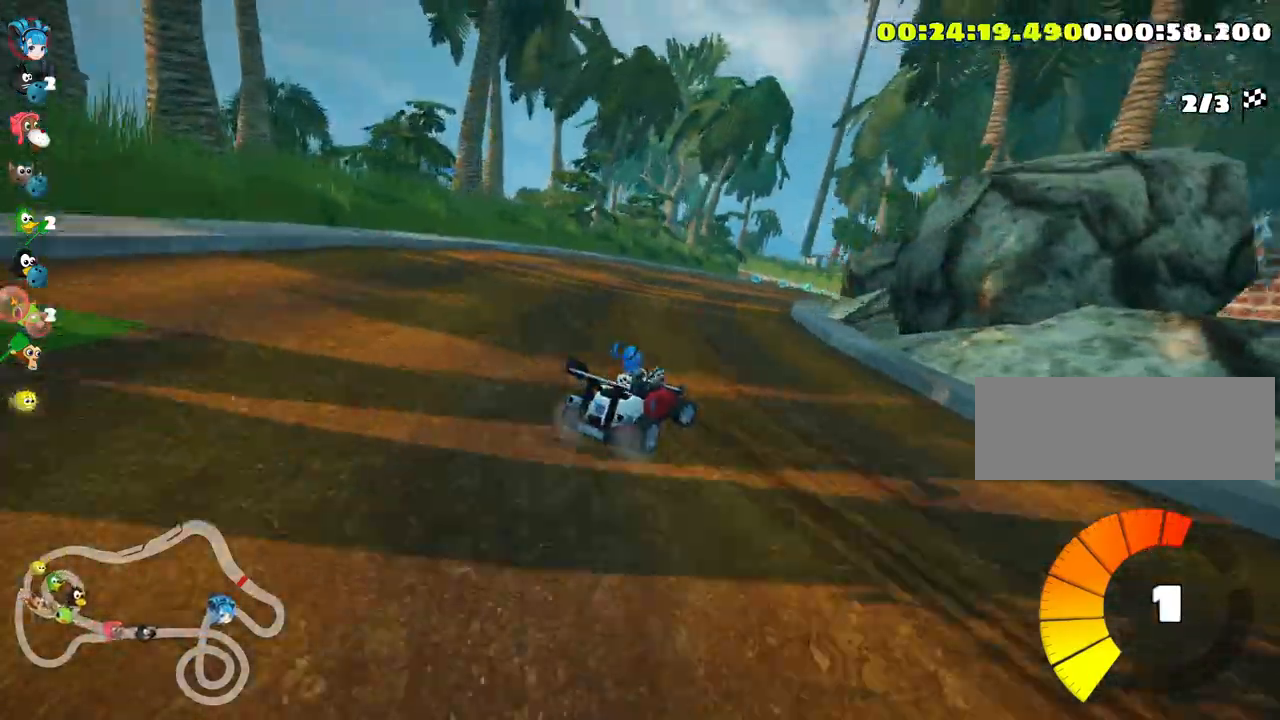
{"keys": ["right", "up"], "events": [[350, "right", "down"]]}
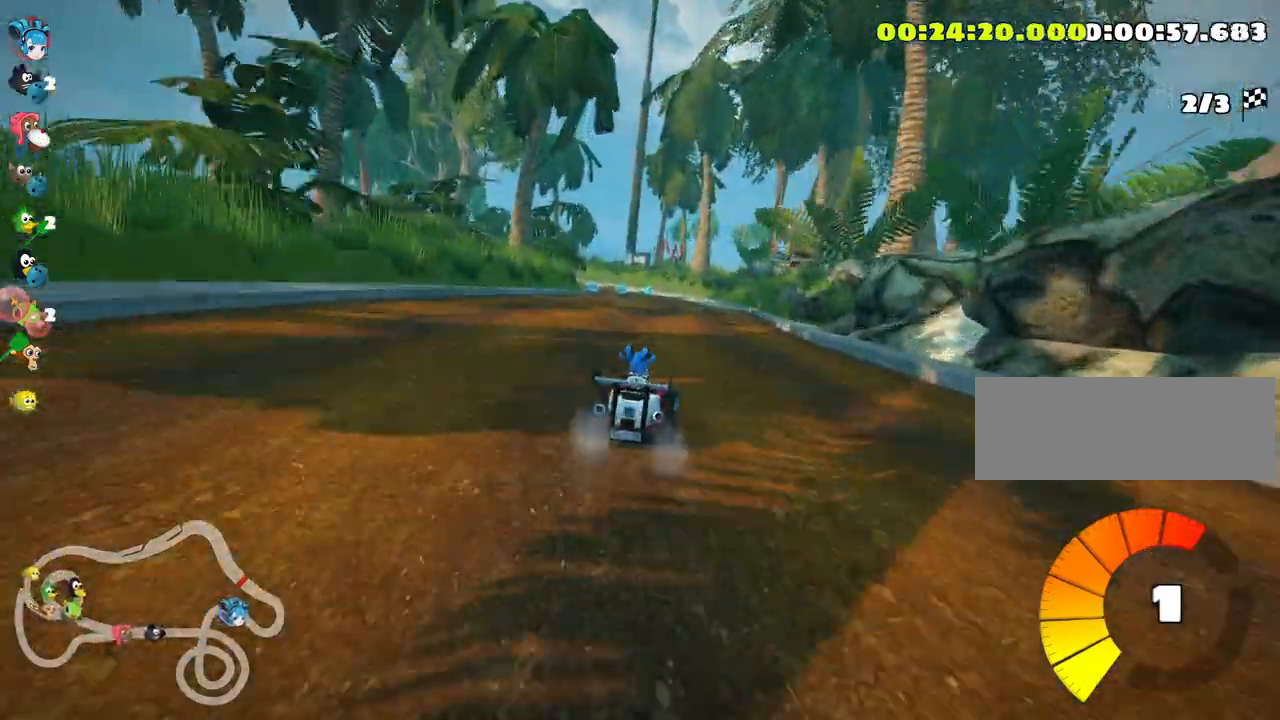
{"keys": ["skid", "up"], "events": [[50, "right", "up"], [83, "skid", "down"], [117, "left", "down"], [350, "left", "up"]]}
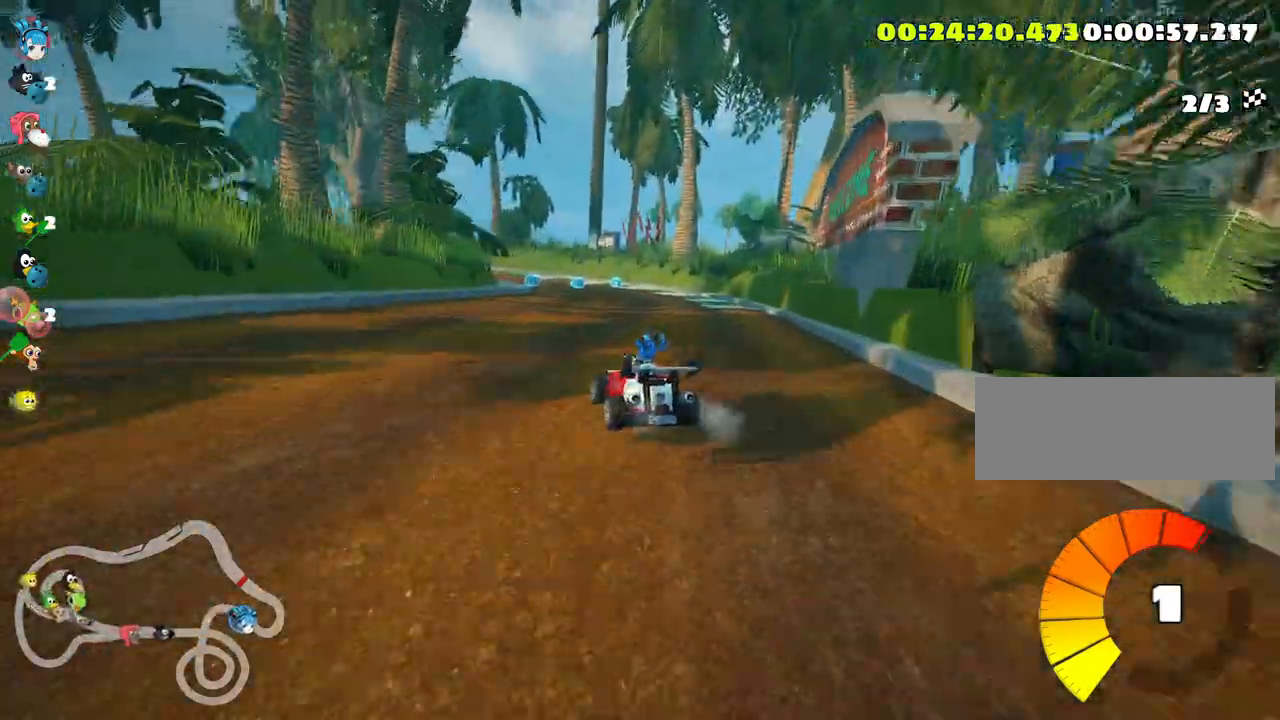
{"keys": ["right", "skid", "up"], "events": [[50, "right", "down"]]}
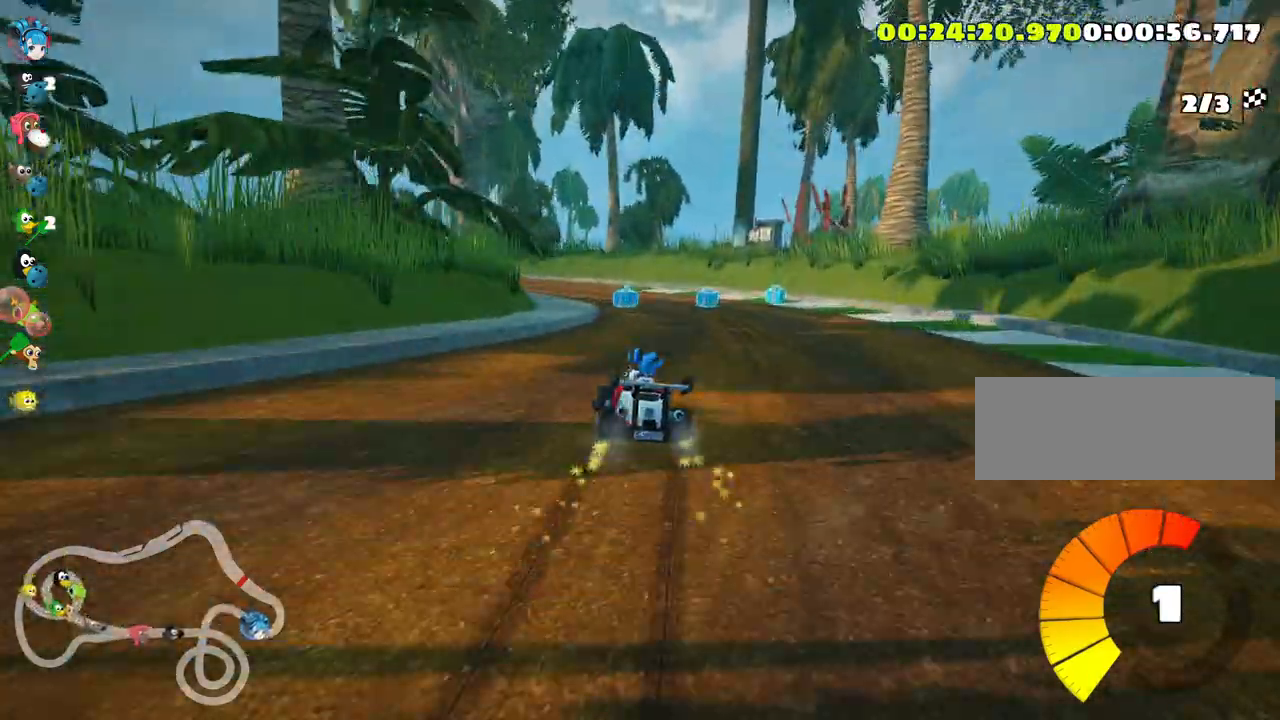
{"keys": ["left", "up"], "events": [[17, "left", "down"], [117, "right", "up"], [233, "skid", "up"]]}
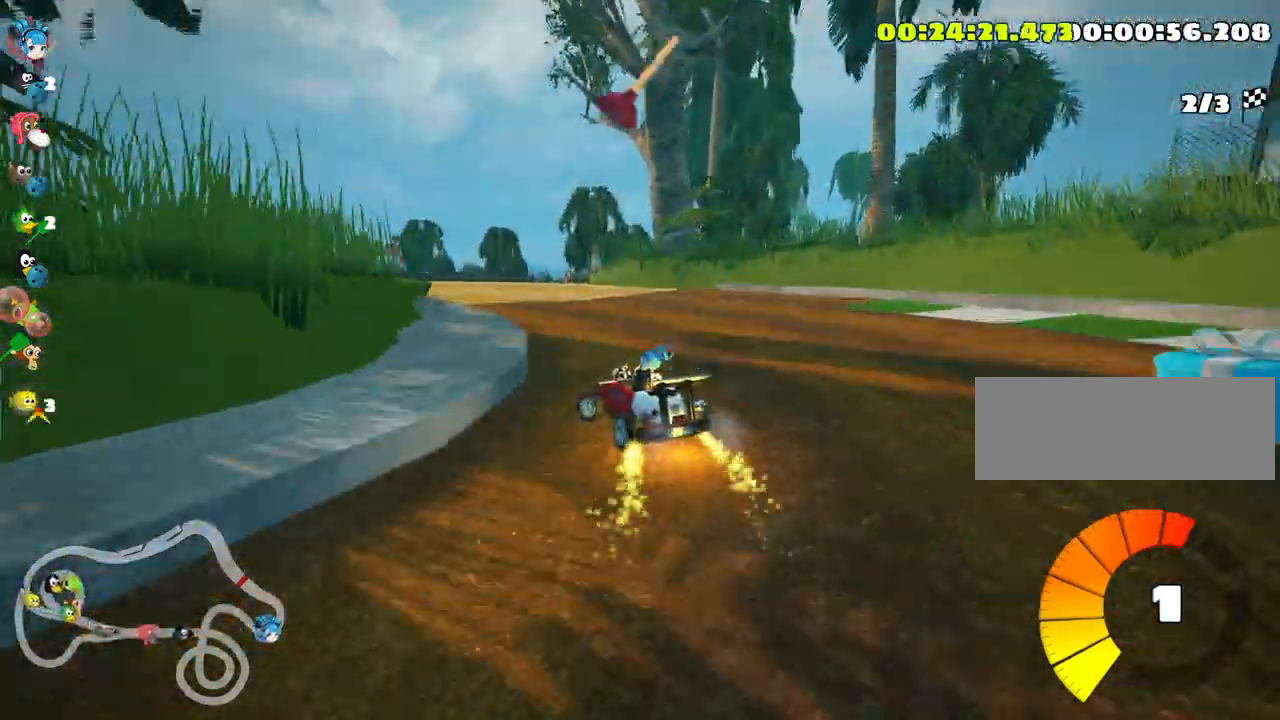
{"keys": ["left", "skid", "up"], "events": [[117, "left", "up"], [267, "left", "down"], [300, "skid", "down"]]}
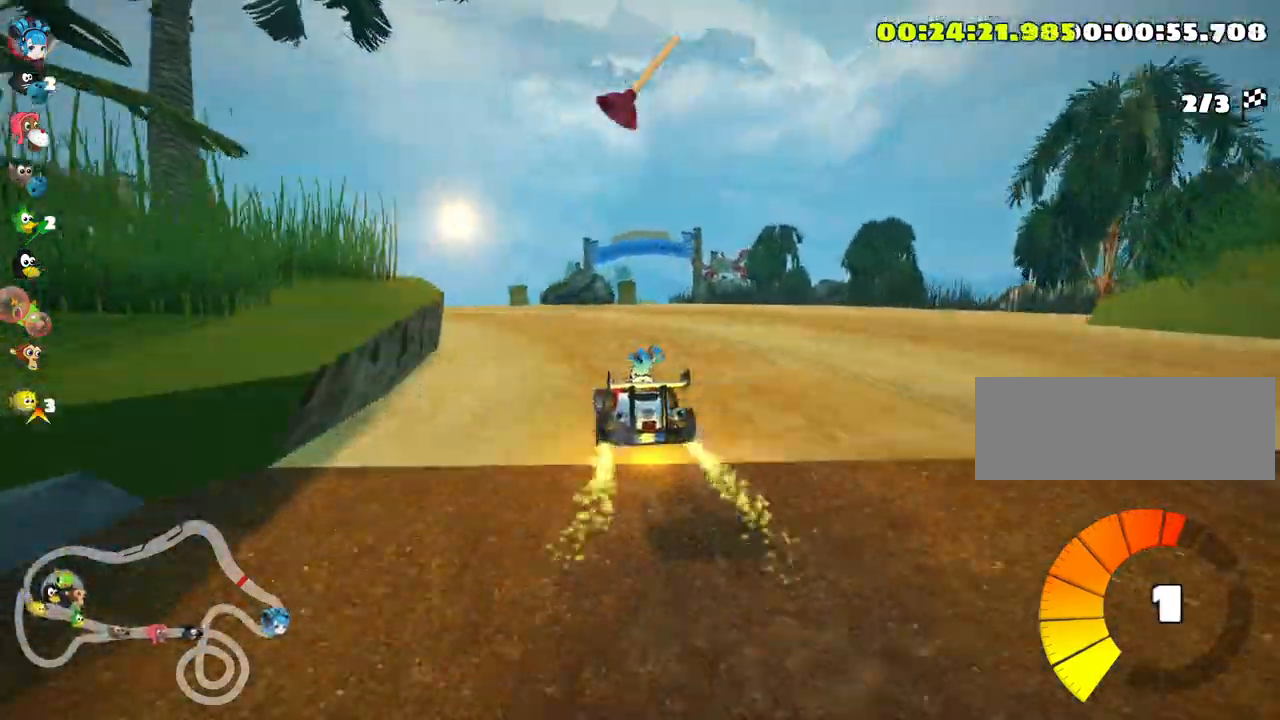
{"keys": ["left", "nitro", "skid", "up"], "events": [[300, "nitro", "down"]]}
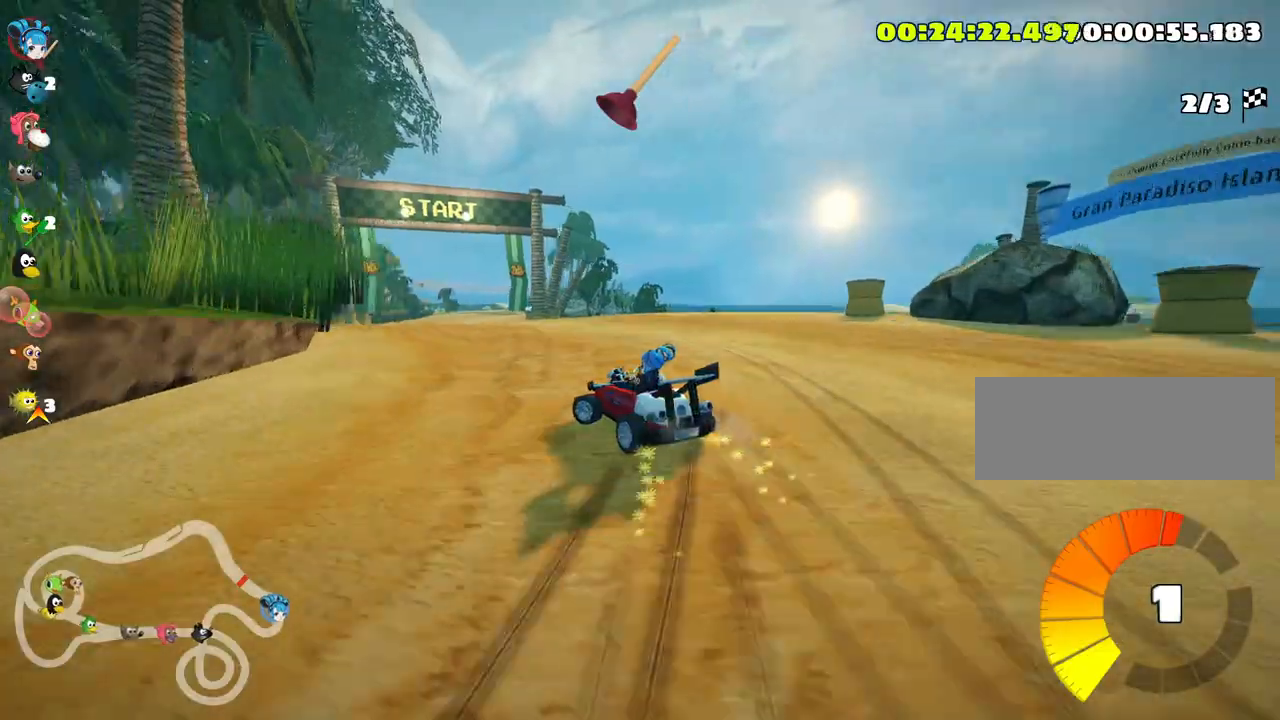
{"keys": ["fire", "right", "skid", "up"], "events": [[183, "right", "down"], [250, "left", "up"], [300, "nitro", "up"], [433, "fire", "down"]]}
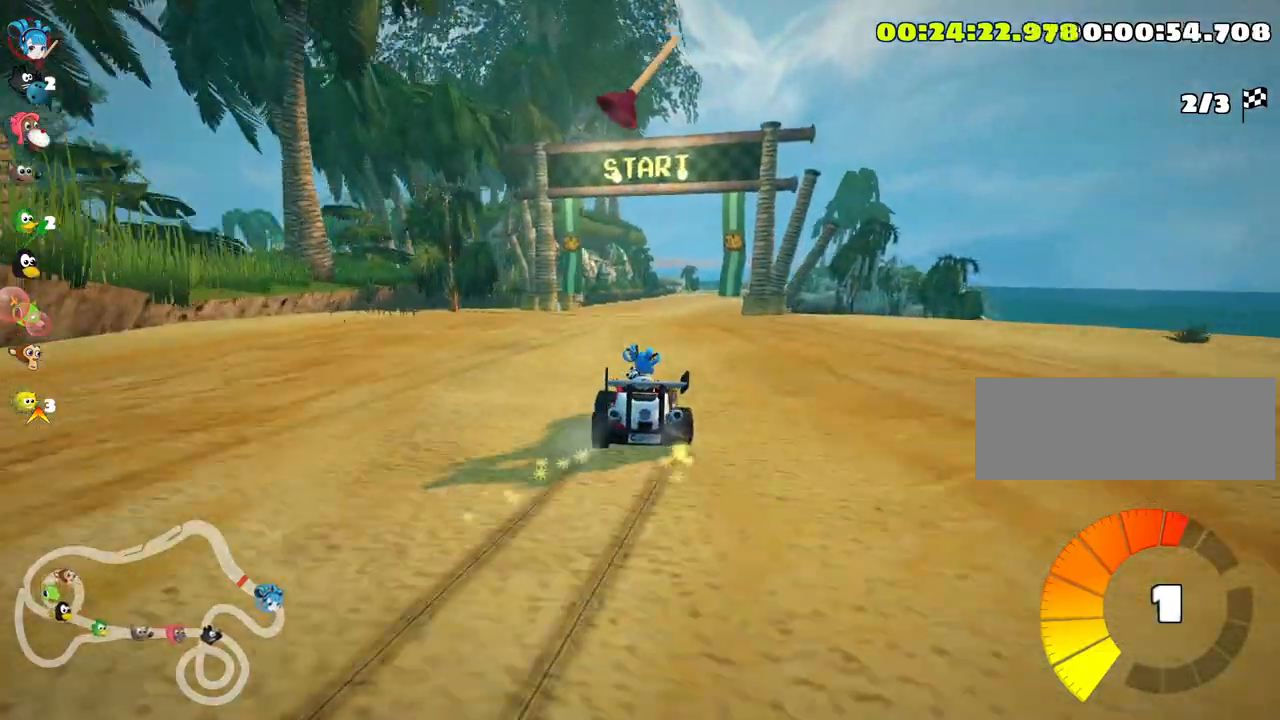
{"keys": ["right", "skid", "up"], "events": [[83, "right", "up"], [117, "fire", "up"], [217, "right", "down"]]}